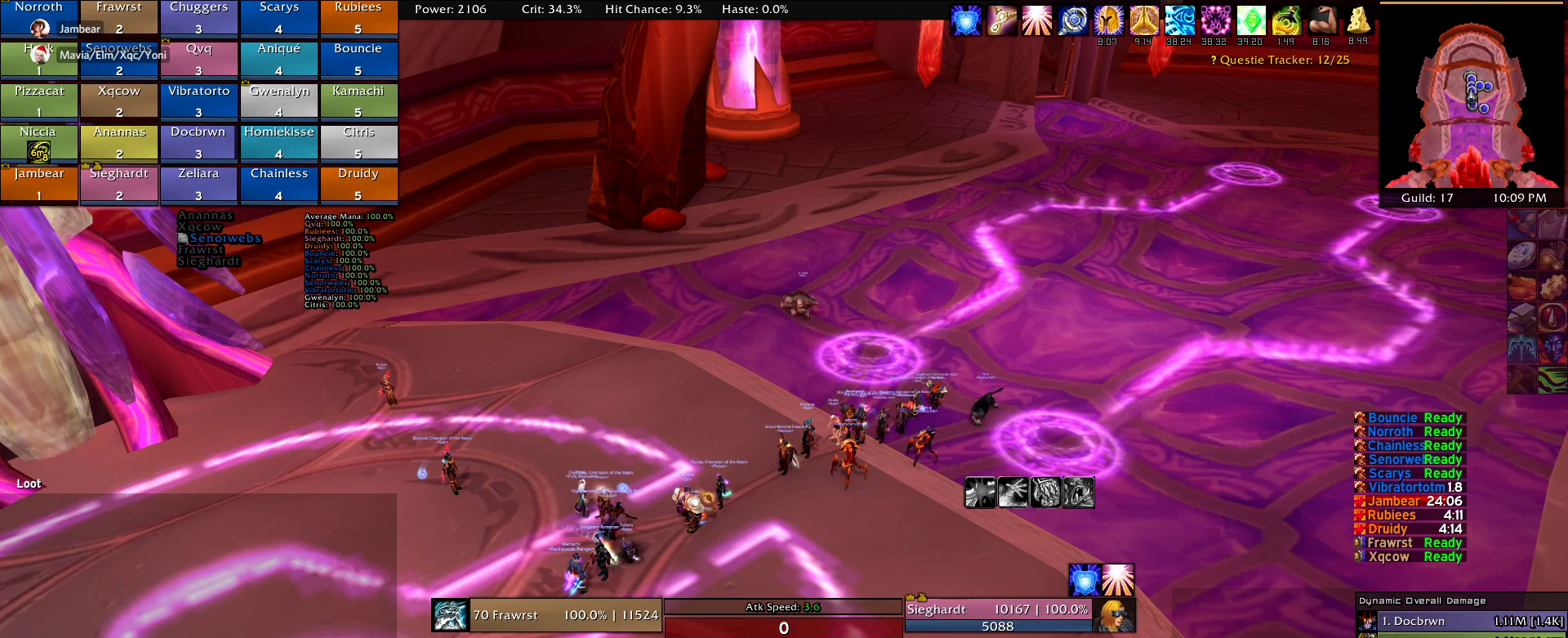
Gameplay with keyboard and mouse; each line is a JSON object with the keys and mouse buttons held at the frame after it. "events" lists presses ("down") and releases ("up") of "1", "2", "3", "4", "5", "a", "alt", "c", "caps_lock", "ctrl", "d", "e", "f", "g", "q", "r", "s", "shift", "t", "tab", "v", "w", "x", "z", "mouse_left", "mouse_wheel" and "mouse_right" between this image and that frame as [ms after this image, input, new state], when the widget could be followed in between. "mouse_left", "mouse_wheel", "mouse_right" = the "left", "wheel", "right" buttons of the "mouse" list. No other keys are recorded. "wheel" means that the mouse wheel is clicked or scrolled. Mouse movement is not recorded.
{"keys": [], "mouse": ["left"], "events": [[350, "mouse_left", "down"]]}
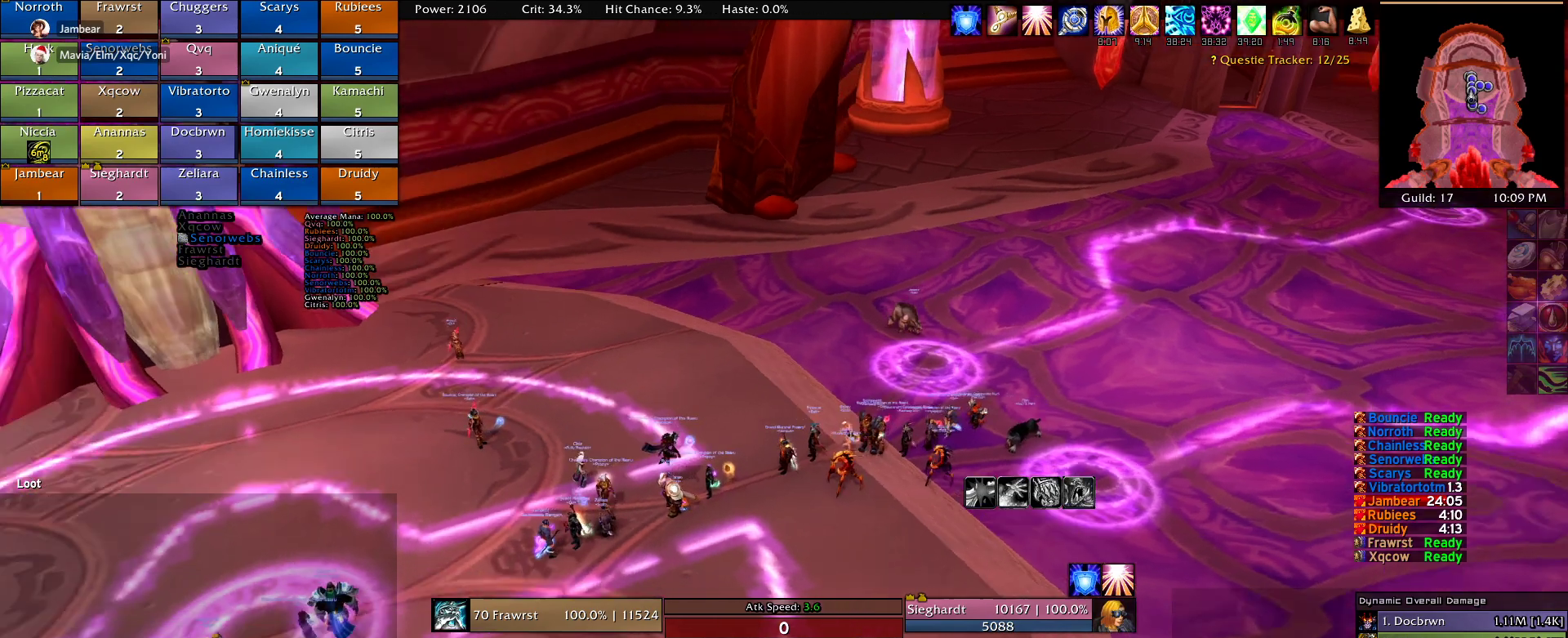
{"keys": [], "mouse": ["left"], "events": []}
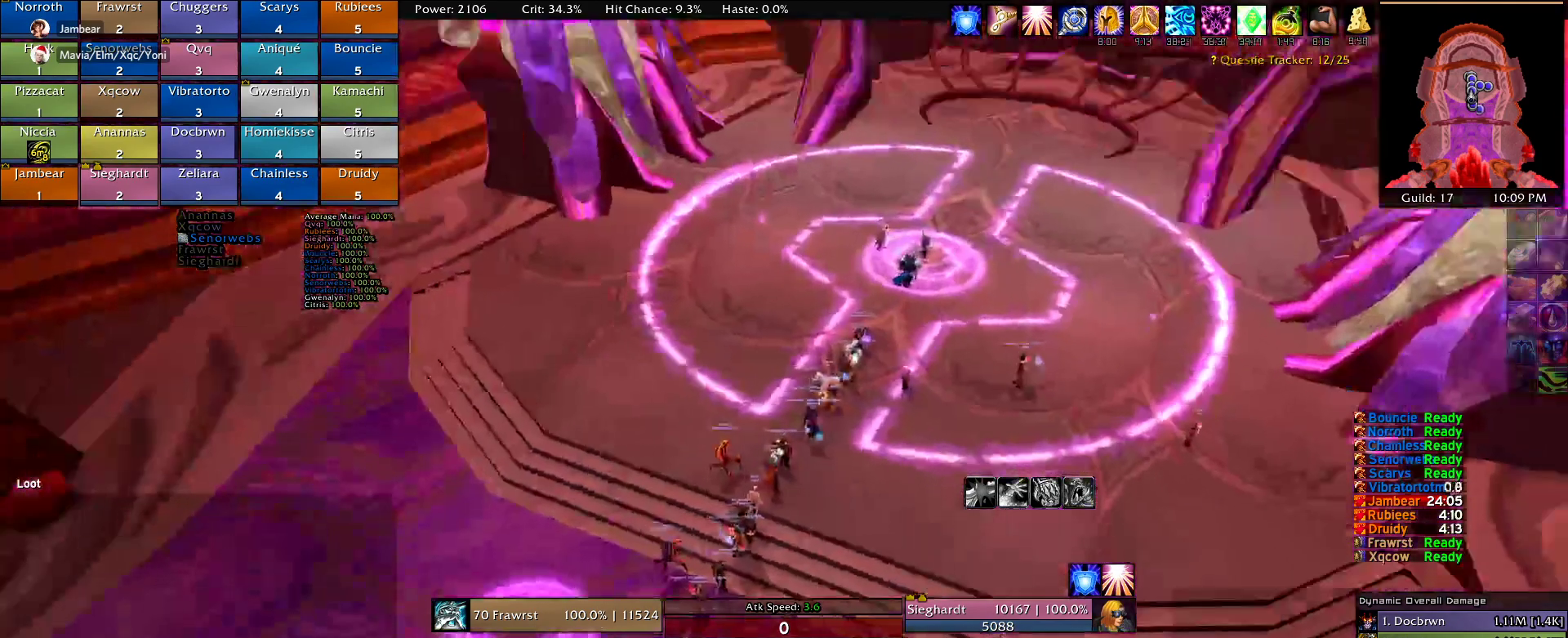
{"keys": [], "mouse": [], "events": [[434, "mouse_left", "up"]]}
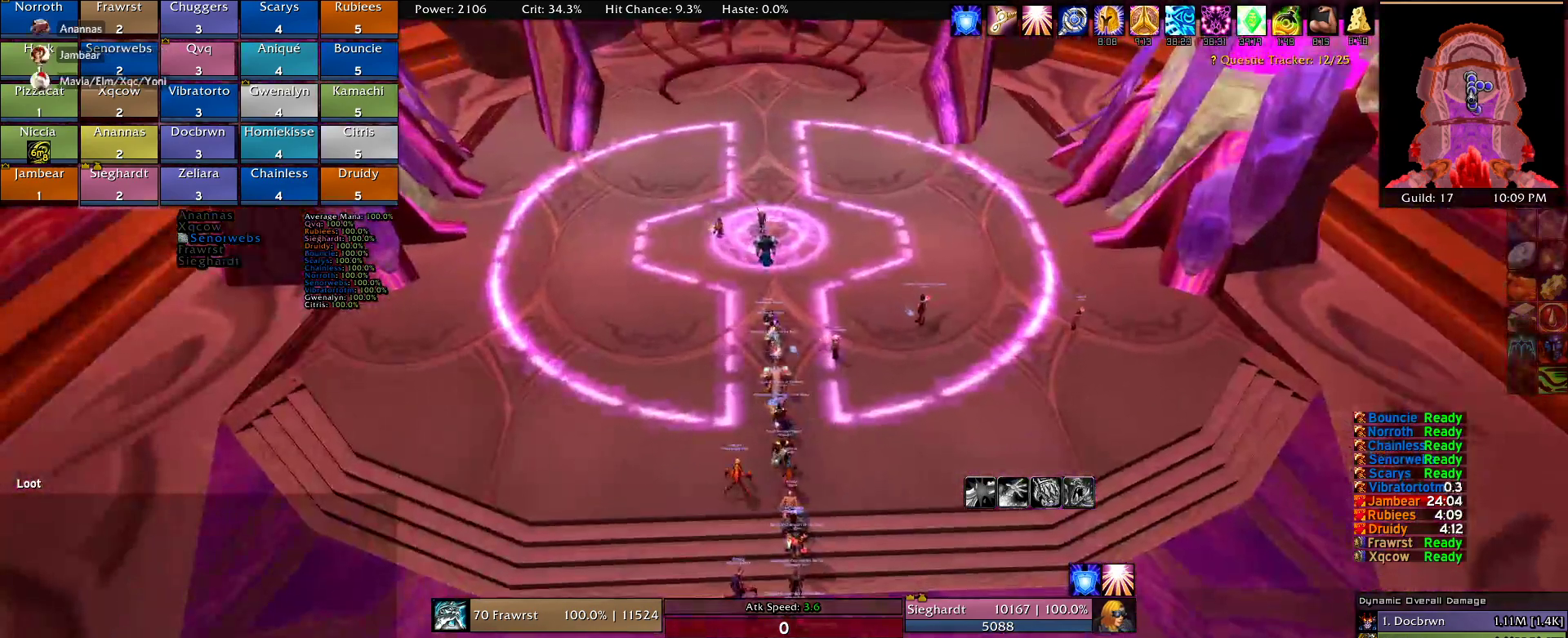
{"keys": [], "mouse": [], "events": [[84, "mouse_left", "down"], [500, "mouse_left", "up"]]}
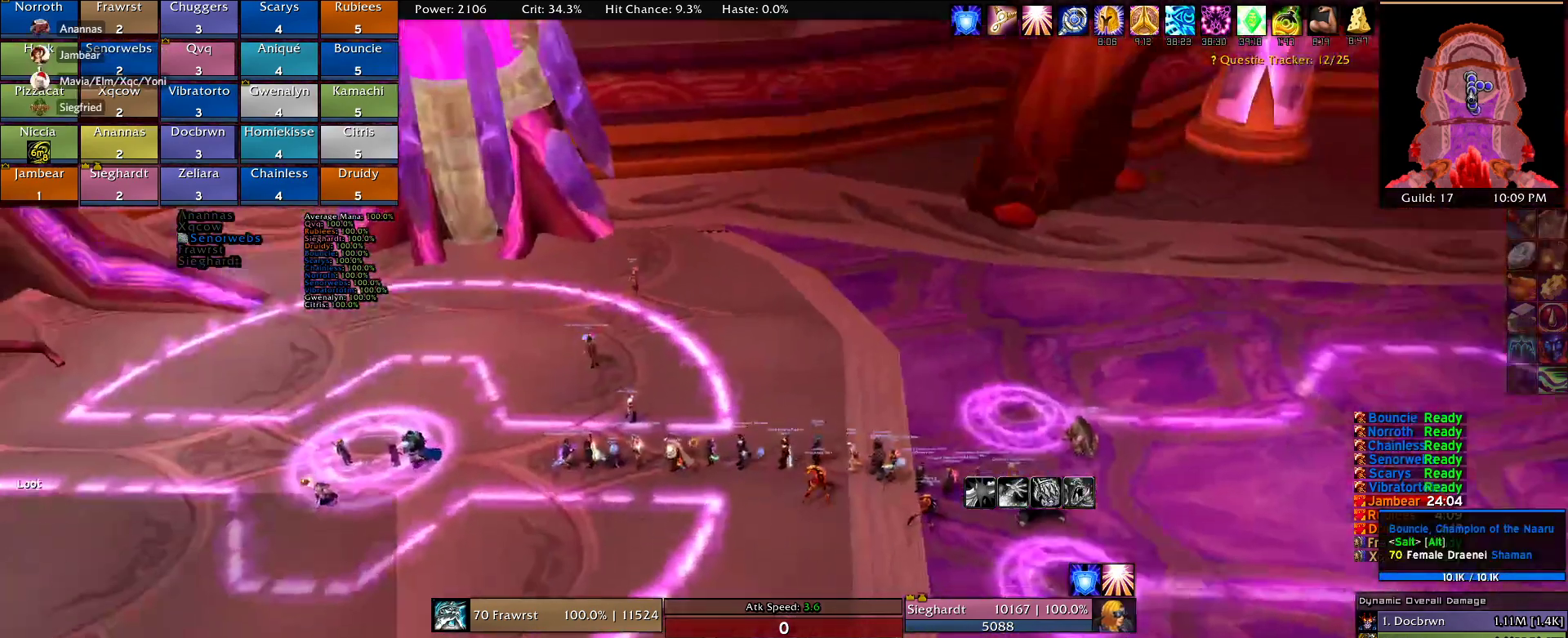
{"keys": [], "mouse": [], "events": []}
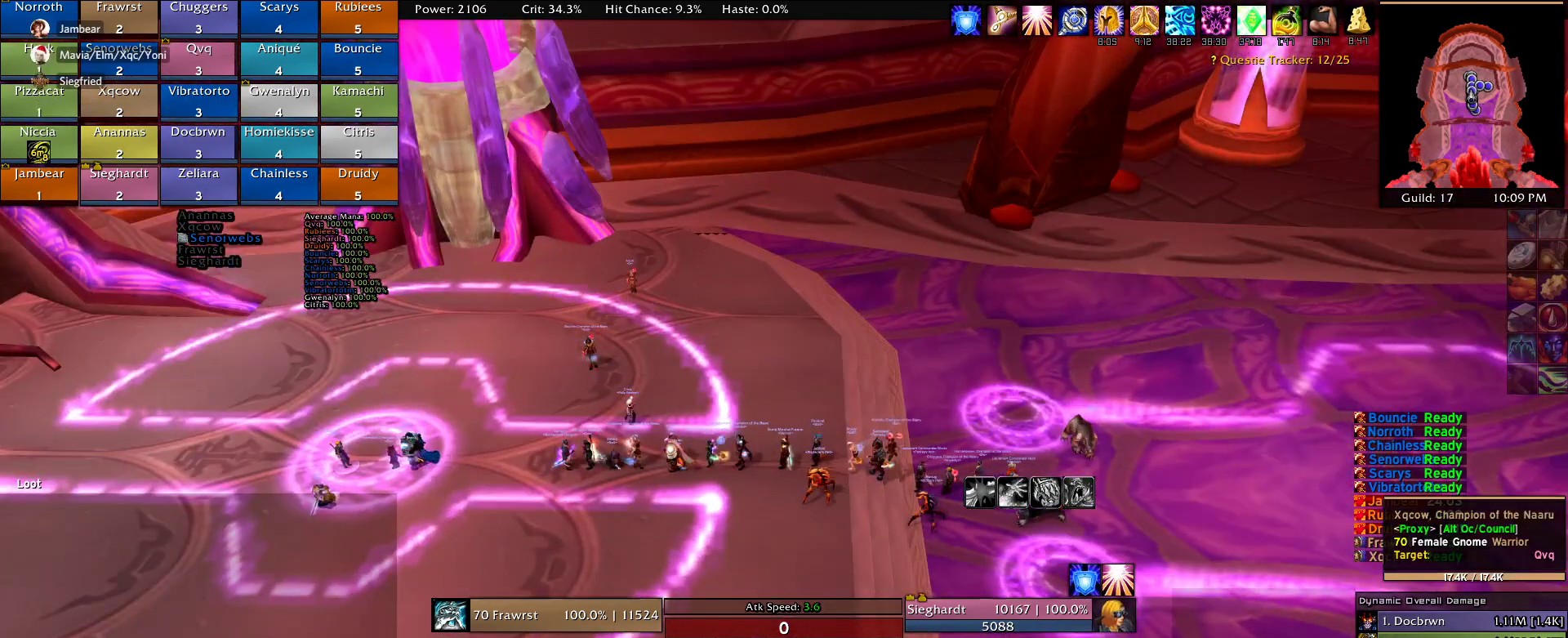
{"keys": [], "mouse": [], "events": []}
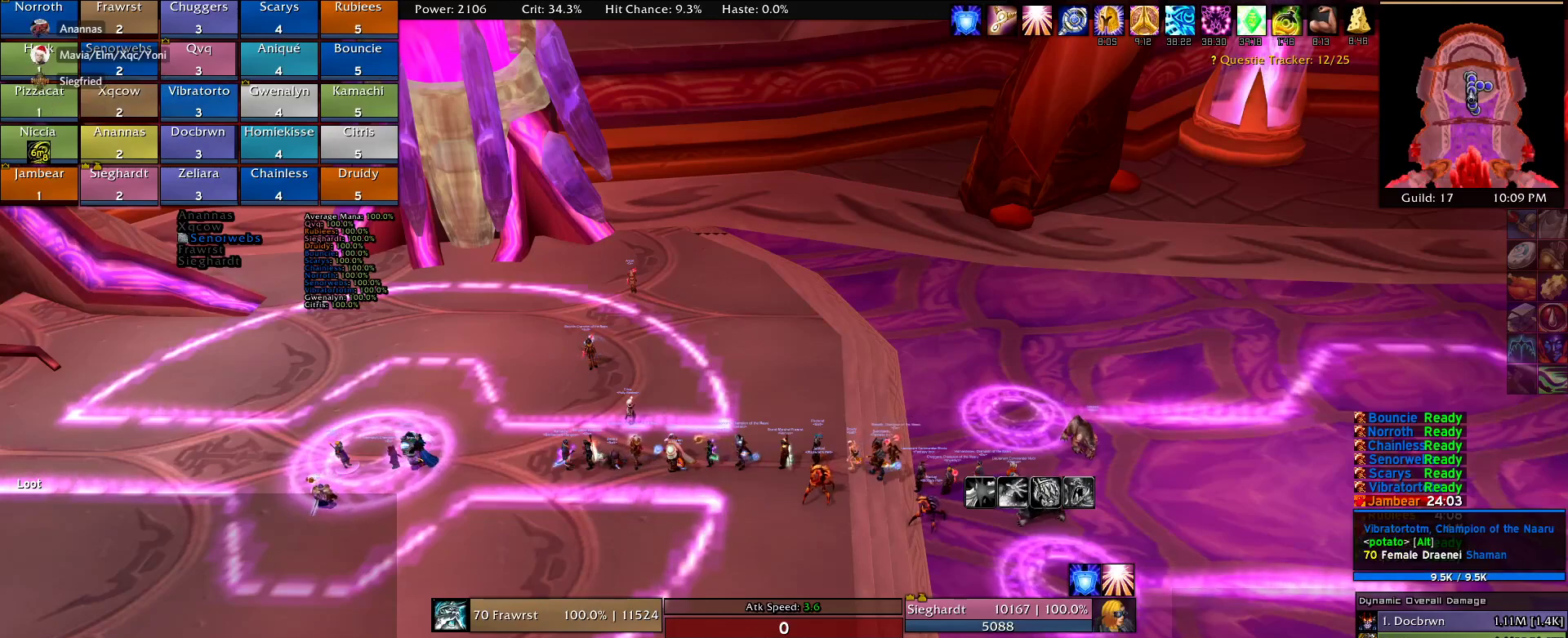
{"keys": [], "mouse": [], "events": []}
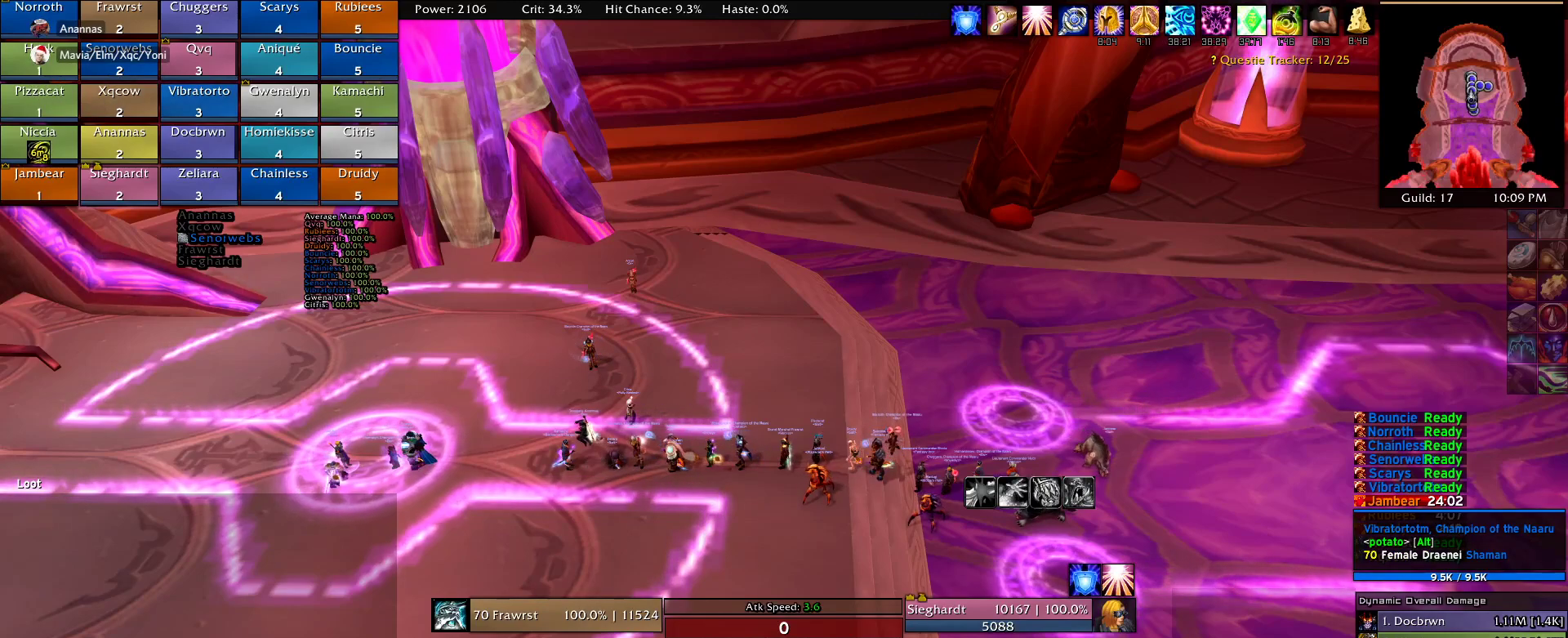
{"keys": [], "mouse": [], "events": []}
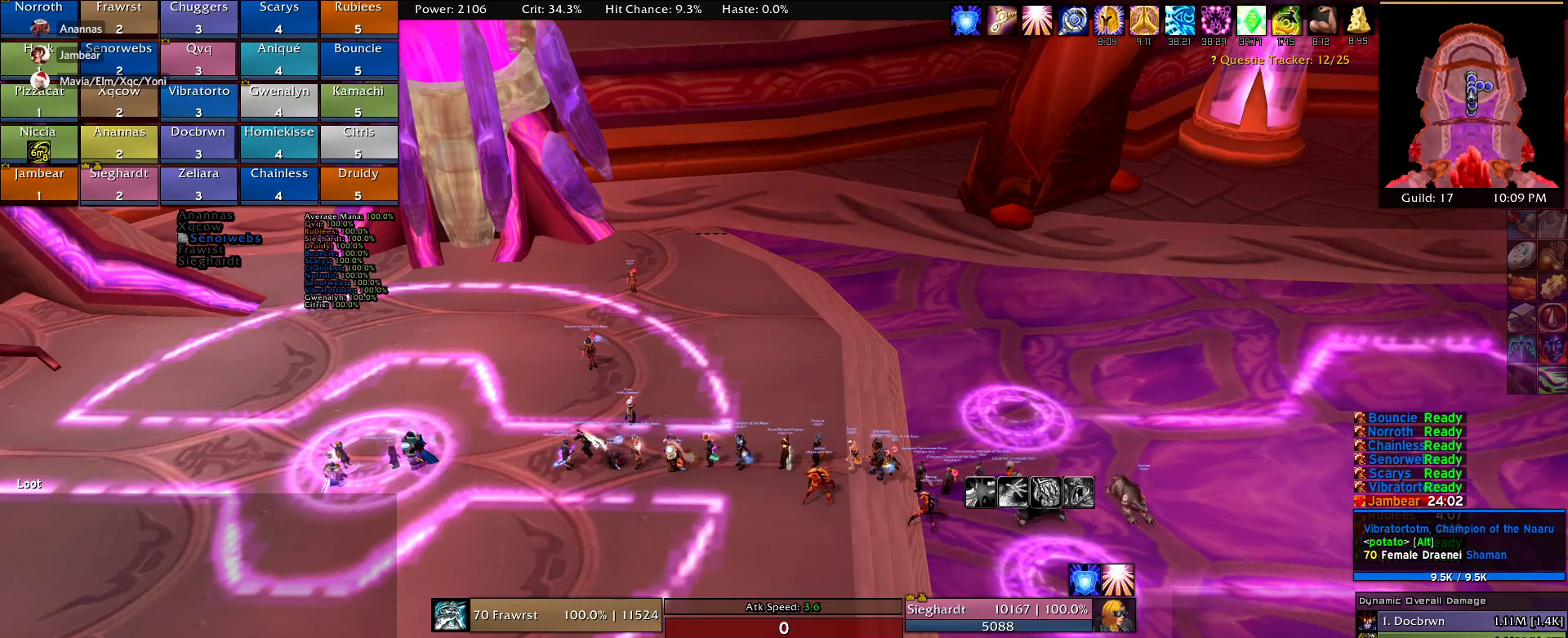
{"keys": [], "mouse": [], "events": []}
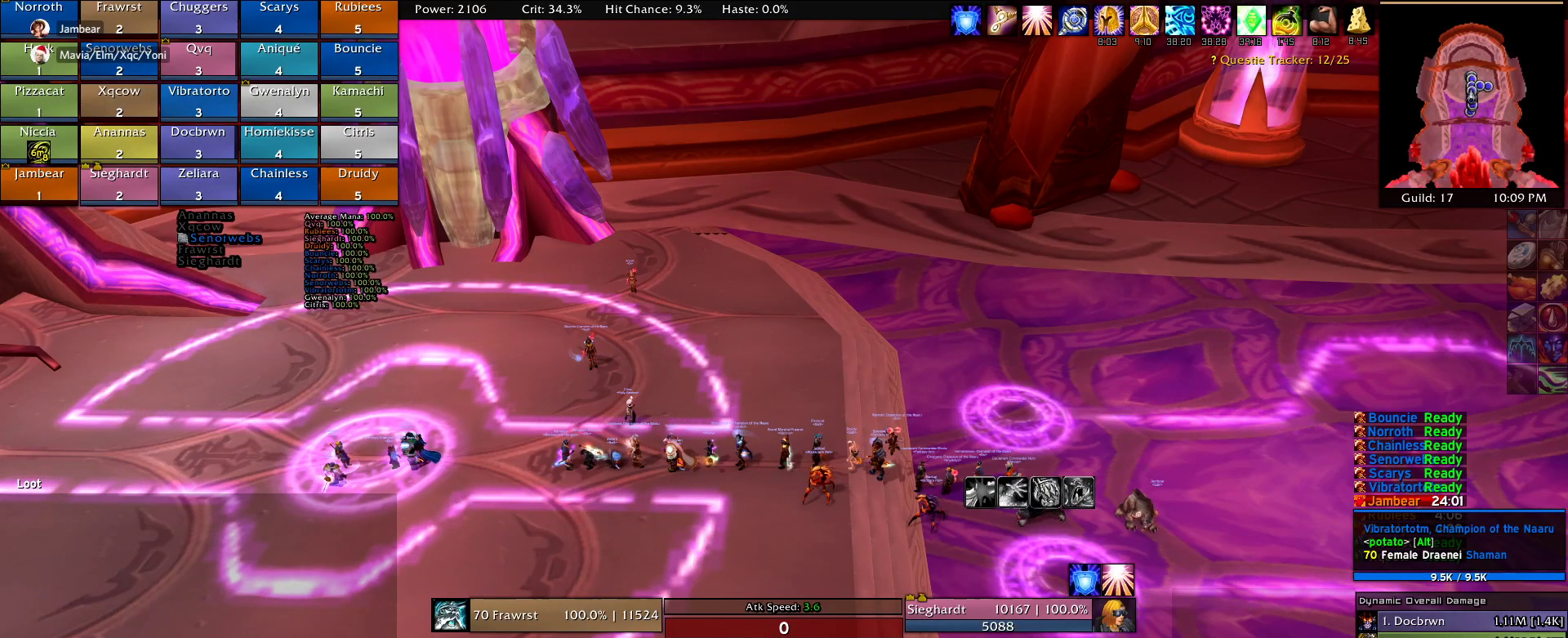
{"keys": [], "mouse": [], "events": []}
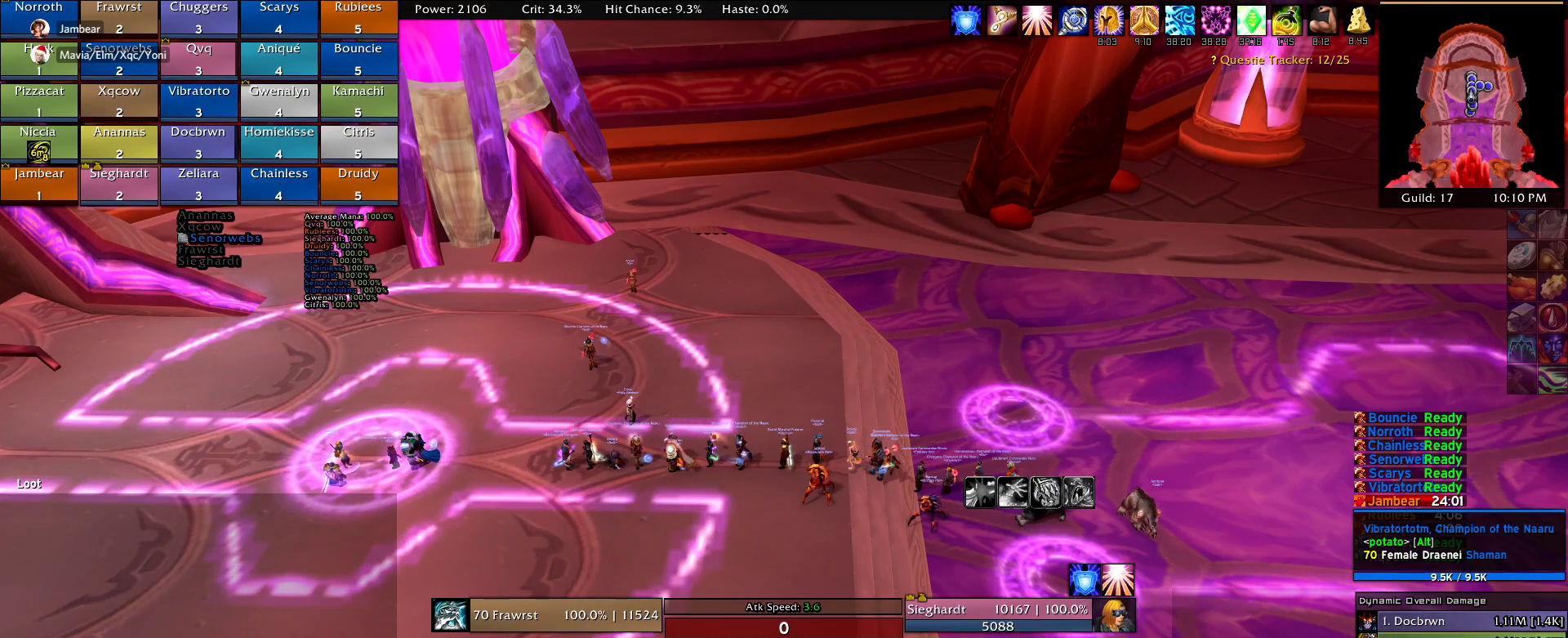
{"keys": [], "mouse": [], "events": []}
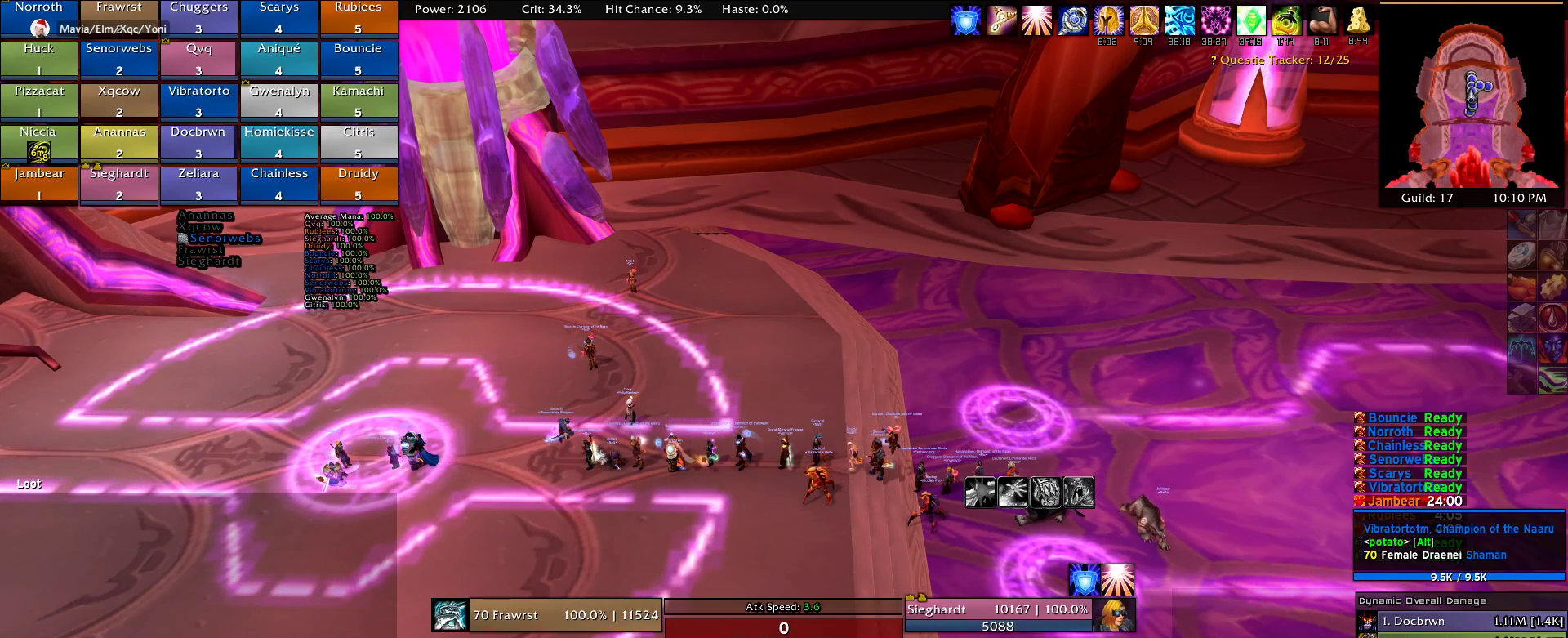
{"keys": [], "mouse": [], "events": []}
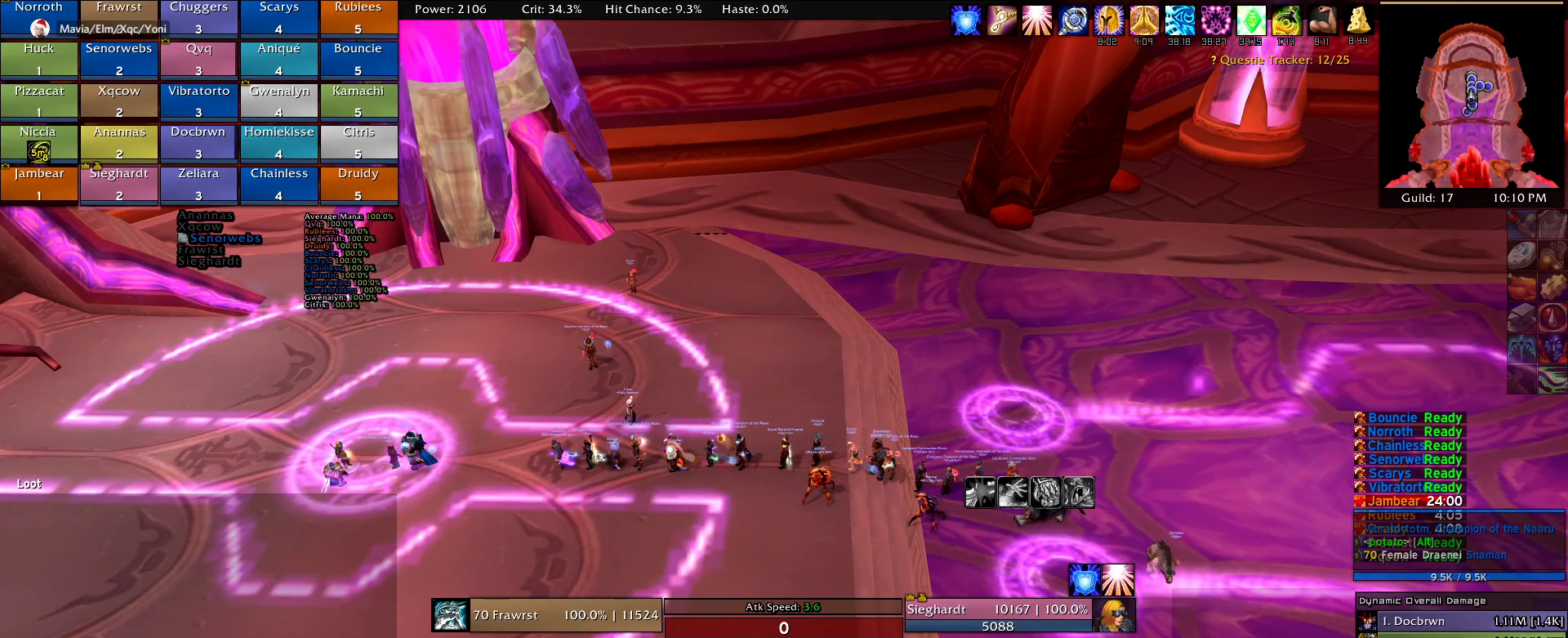
{"keys": [], "mouse": [], "events": [[317, "mouse_left", "down"], [400, "mouse_left", "up"]]}
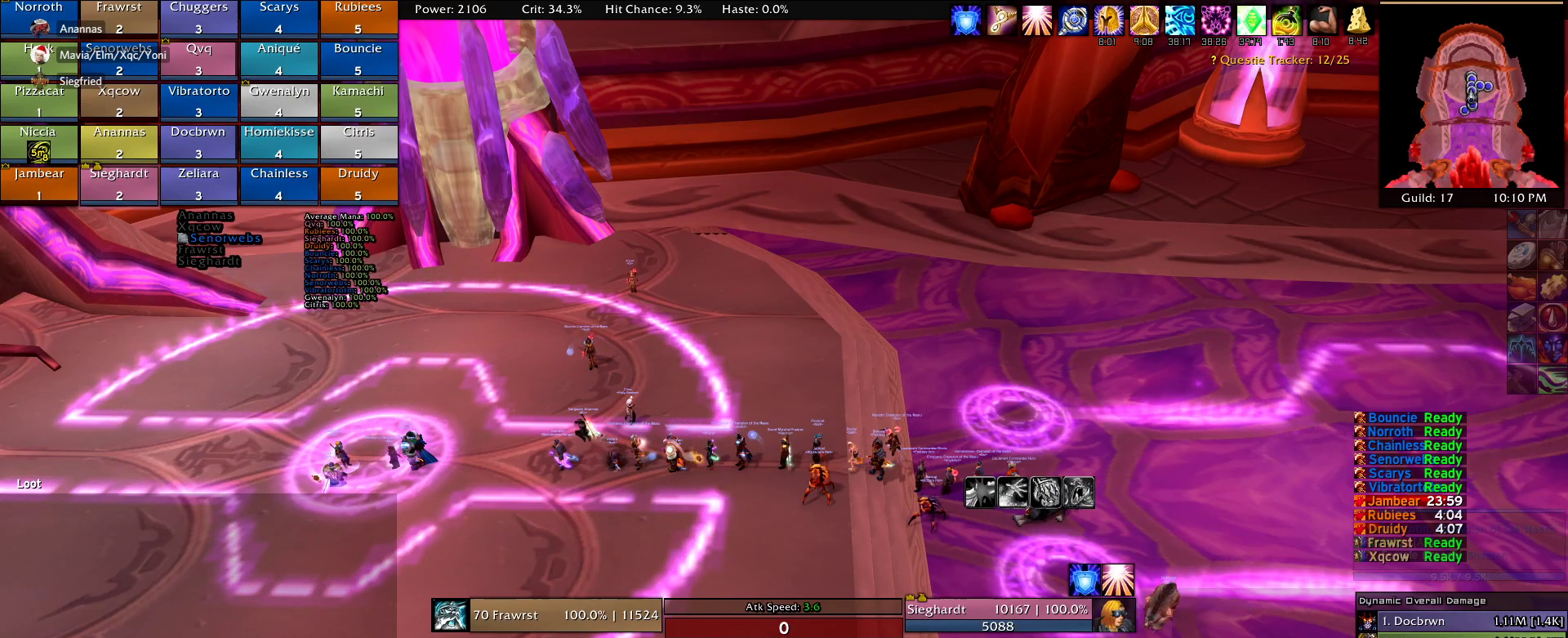
{"keys": [], "mouse": [], "events": []}
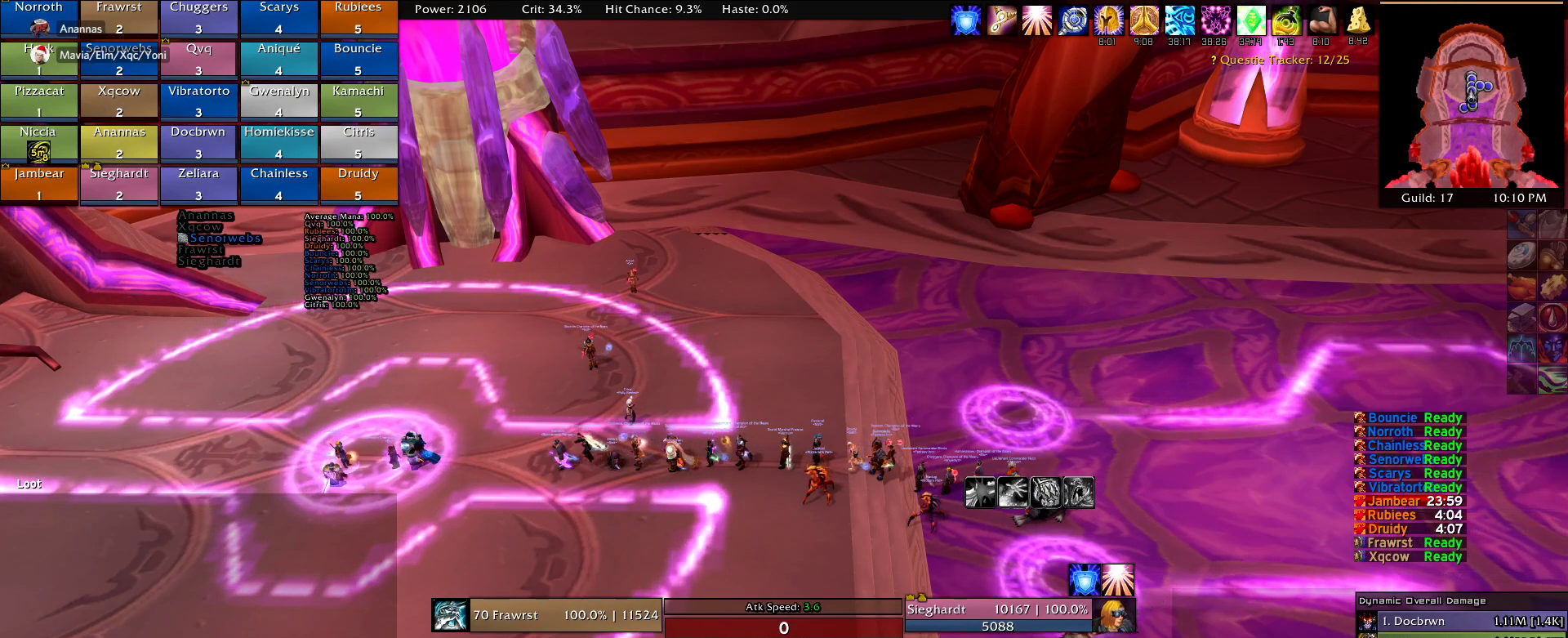
{"keys": [], "mouse": [], "events": []}
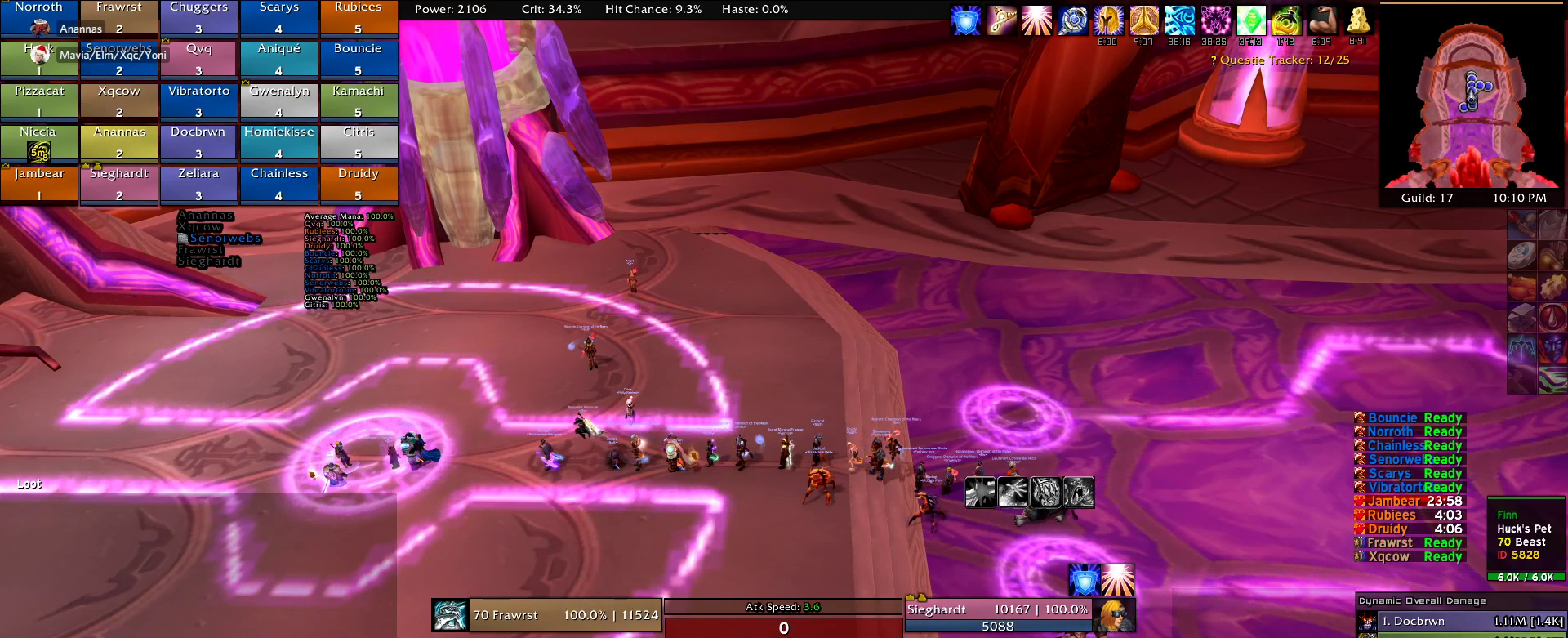
{"keys": [], "mouse": ["left"], "events": [[217, "mouse_left", "down"]]}
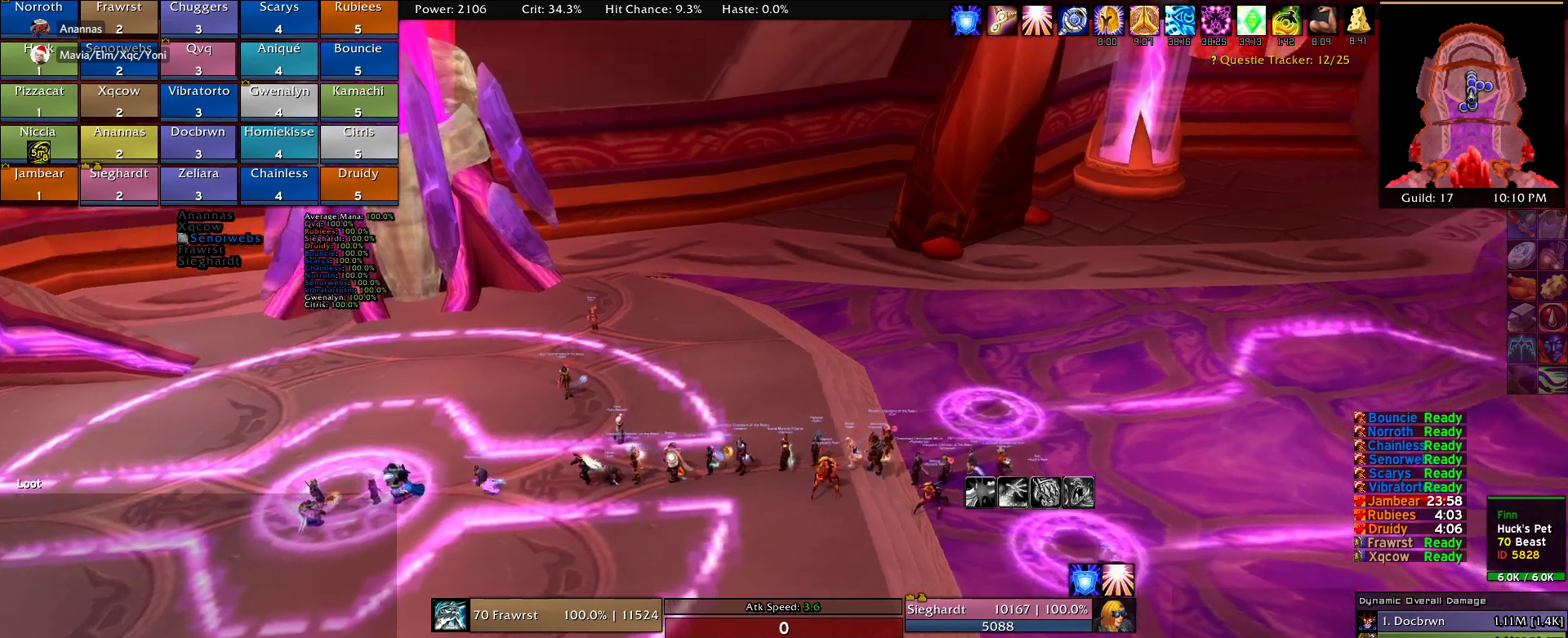
{"keys": [], "mouse": ["left"], "events": []}
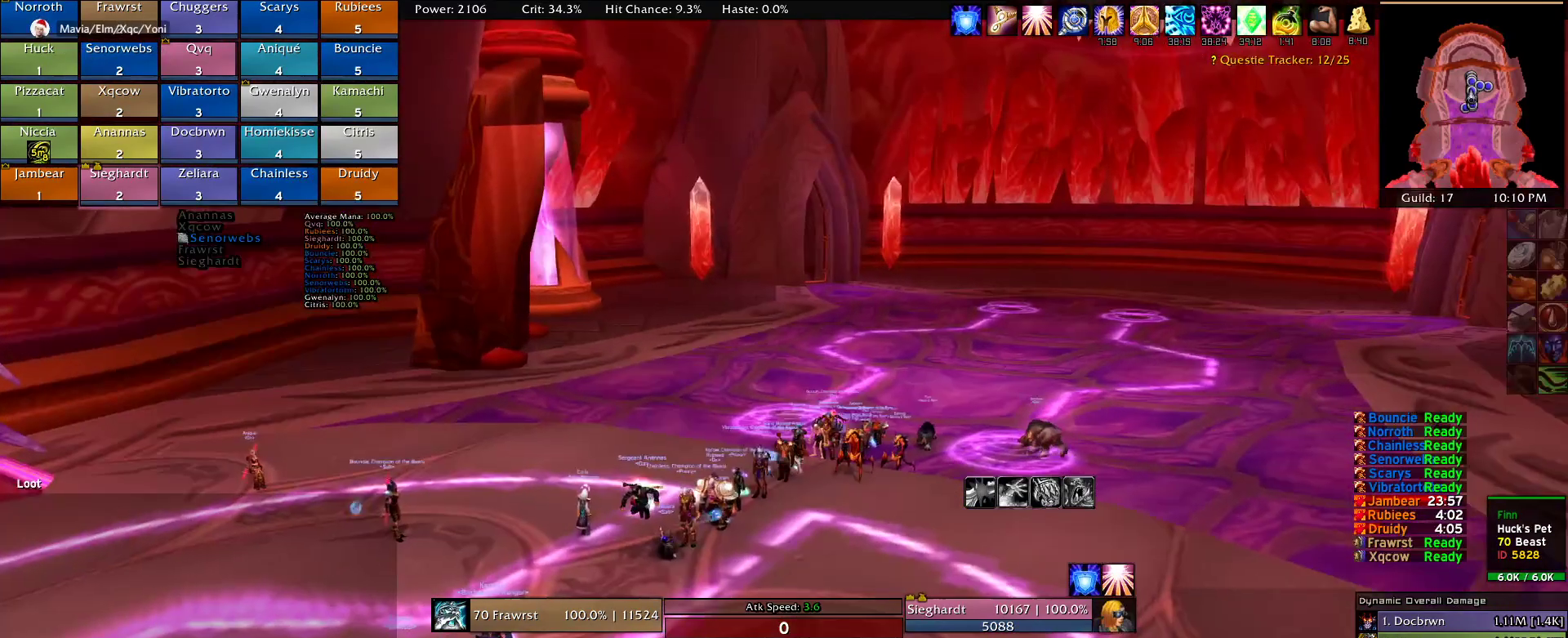
{"keys": [], "mouse": ["left"], "events": []}
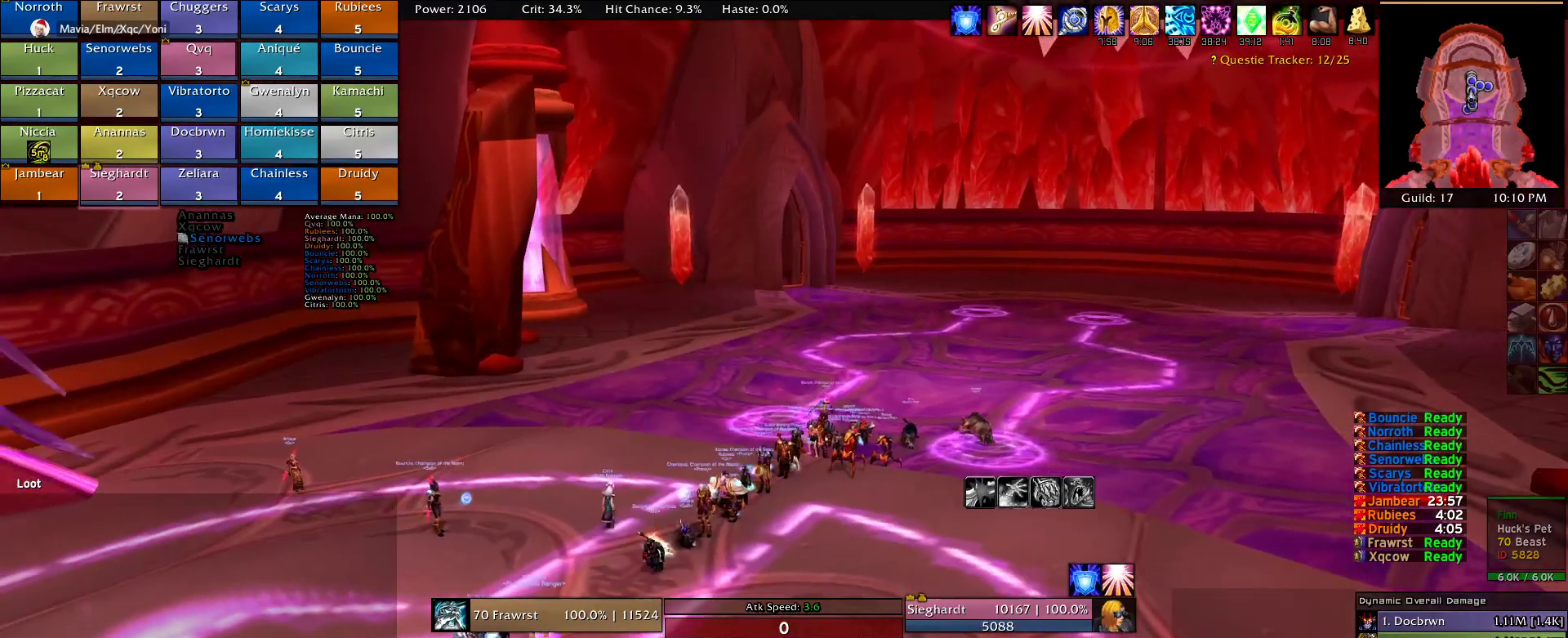
{"keys": [], "mouse": [], "events": [[34, "mouse_left", "up"]]}
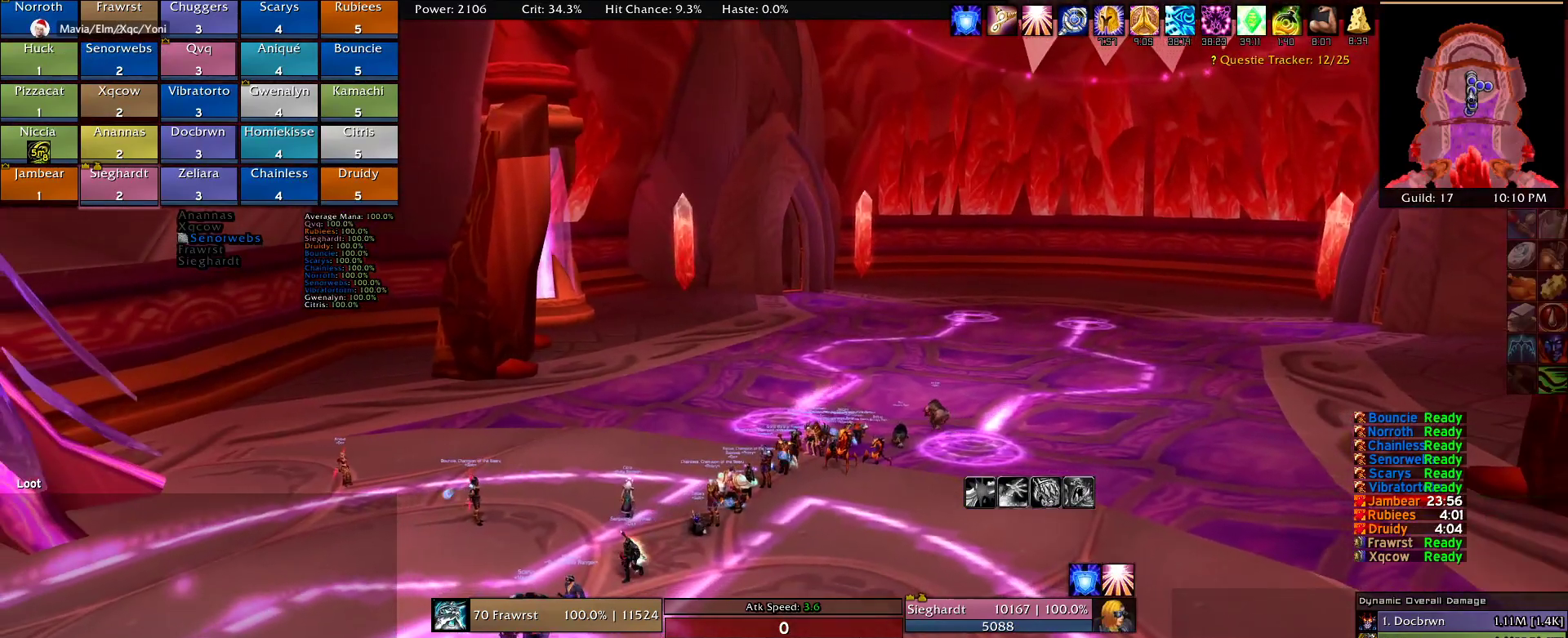
{"keys": [], "mouse": [], "events": []}
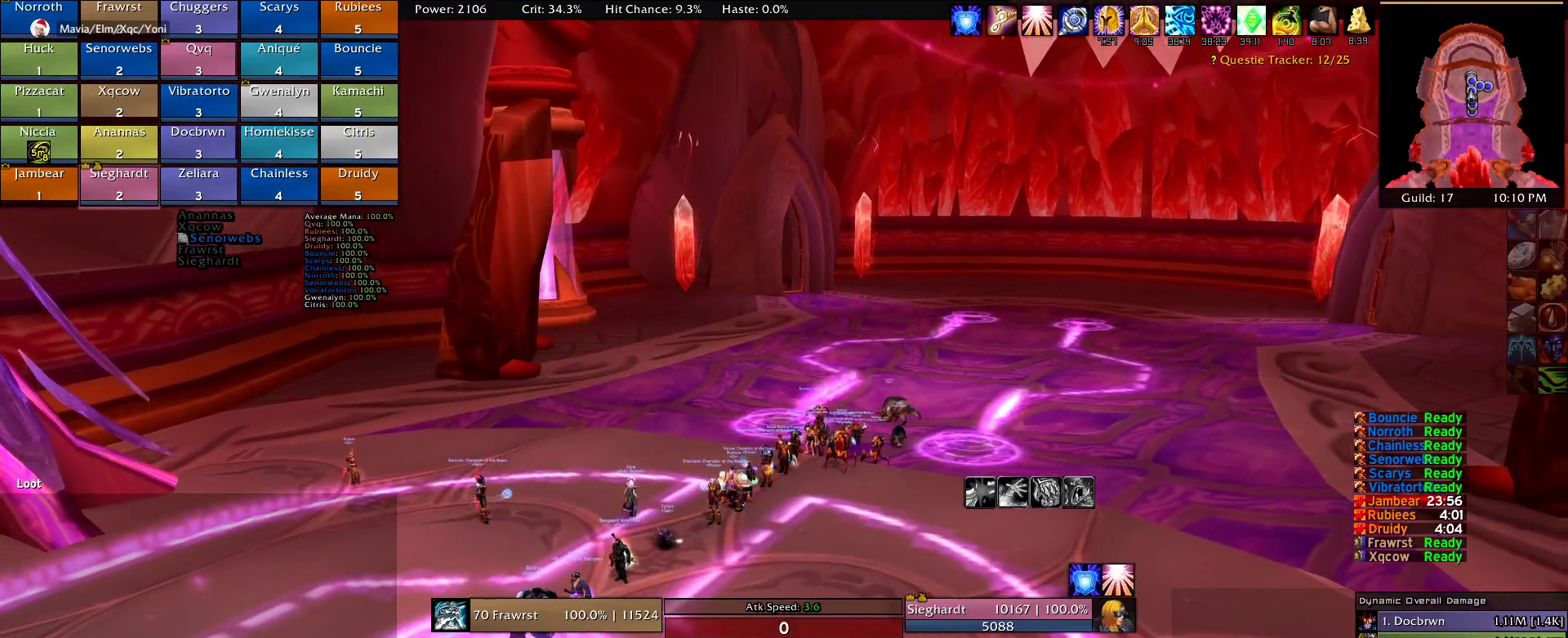
{"keys": [], "mouse": ["left"], "events": [[150, "mouse_left", "down"]]}
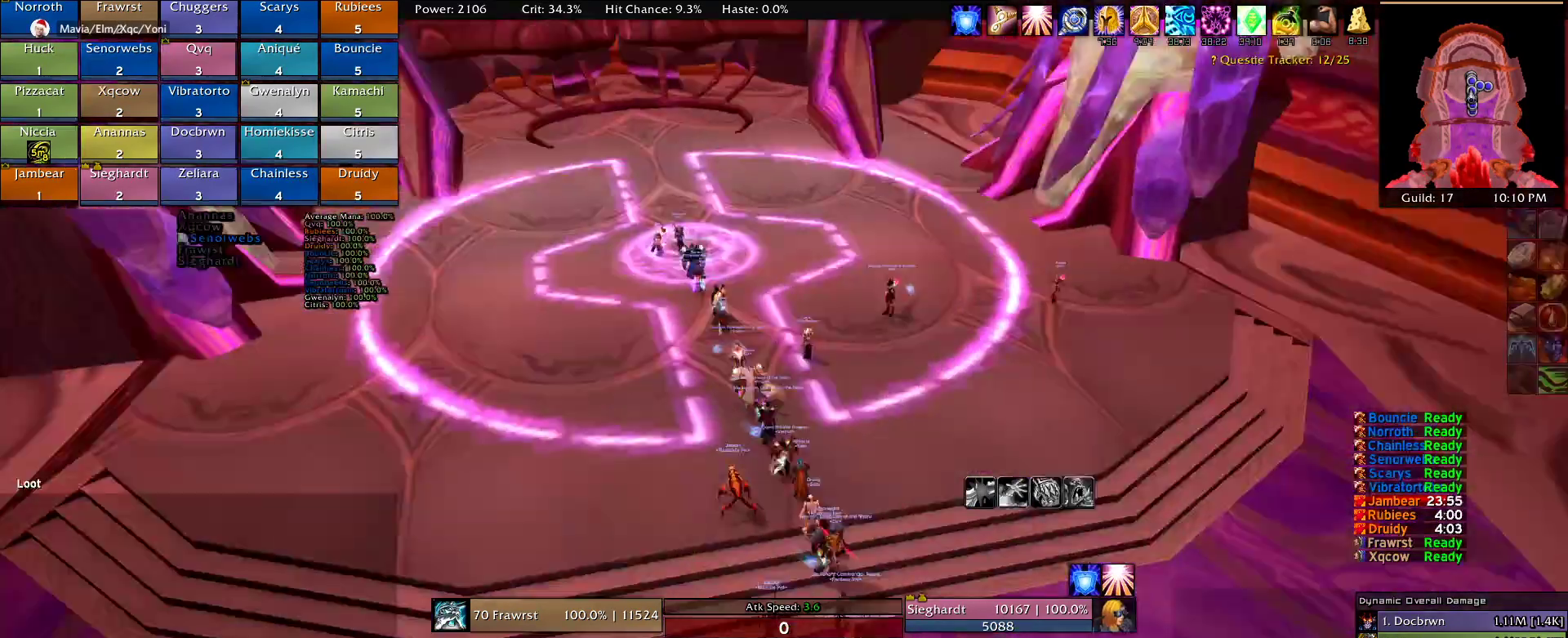
{"keys": [], "mouse": [], "events": [[350, "mouse_left", "up"]]}
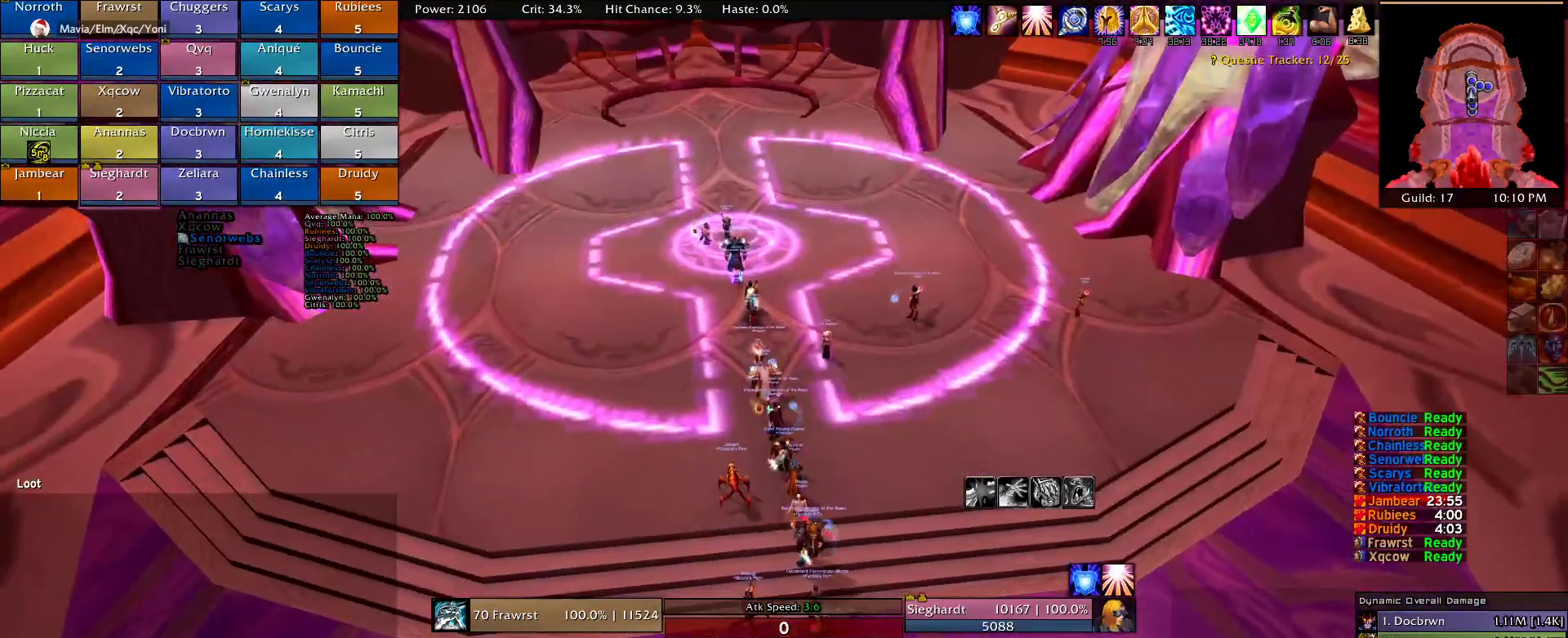
{"keys": [], "mouse": [], "events": []}
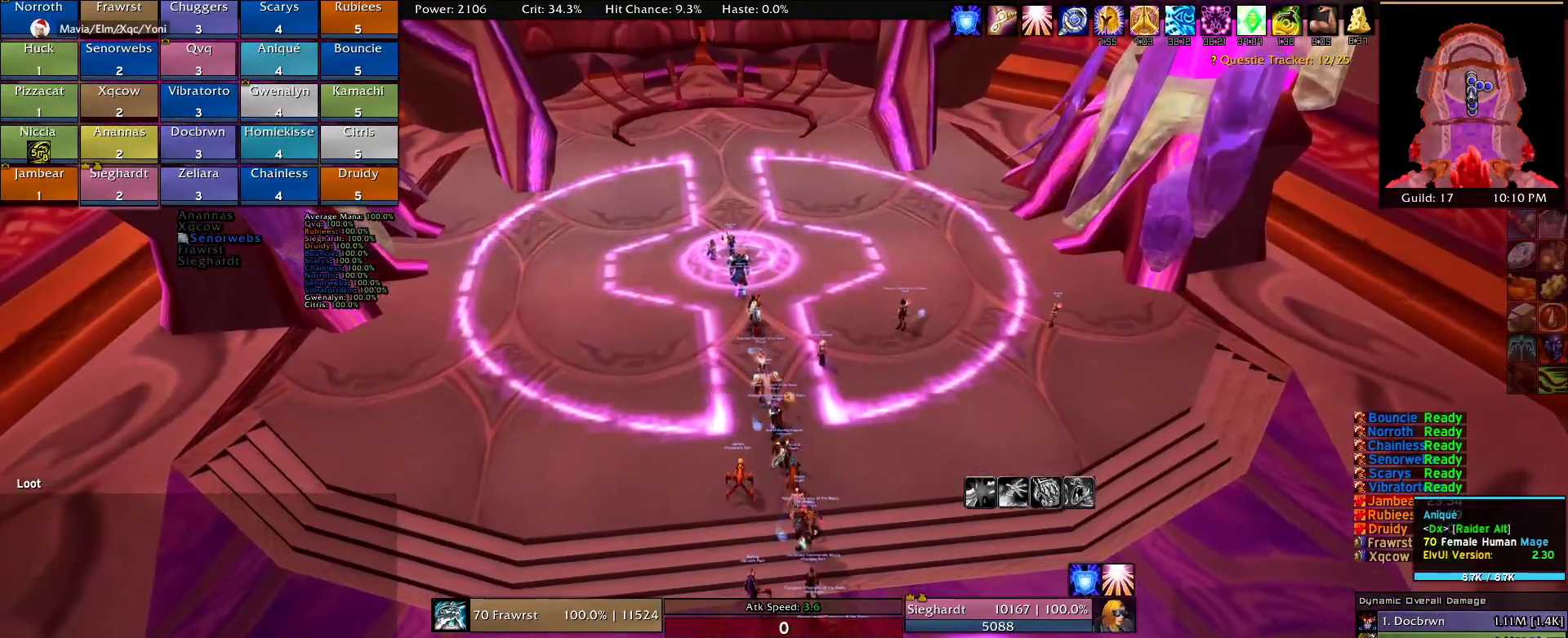
{"keys": [], "mouse": [], "events": []}
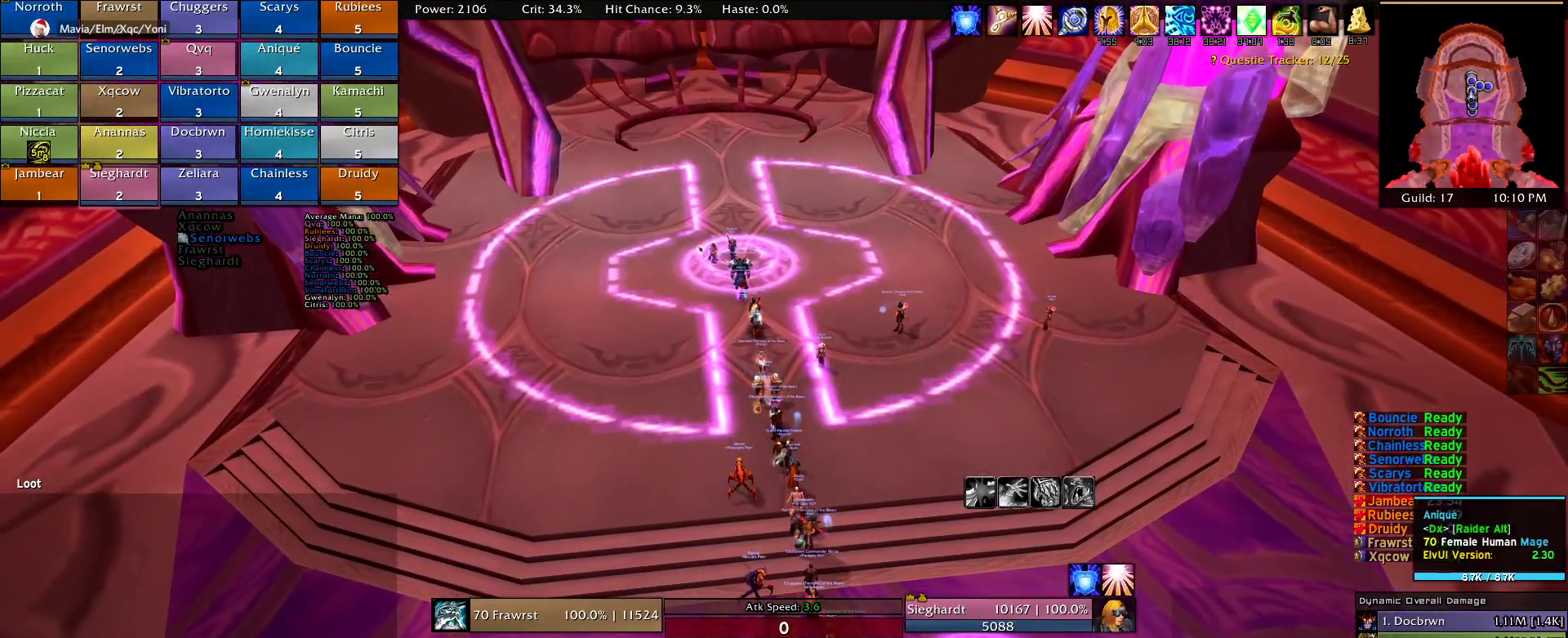
{"keys": [], "mouse": [], "events": [[34, "mouse_left", "down"], [500, "mouse_left", "up"]]}
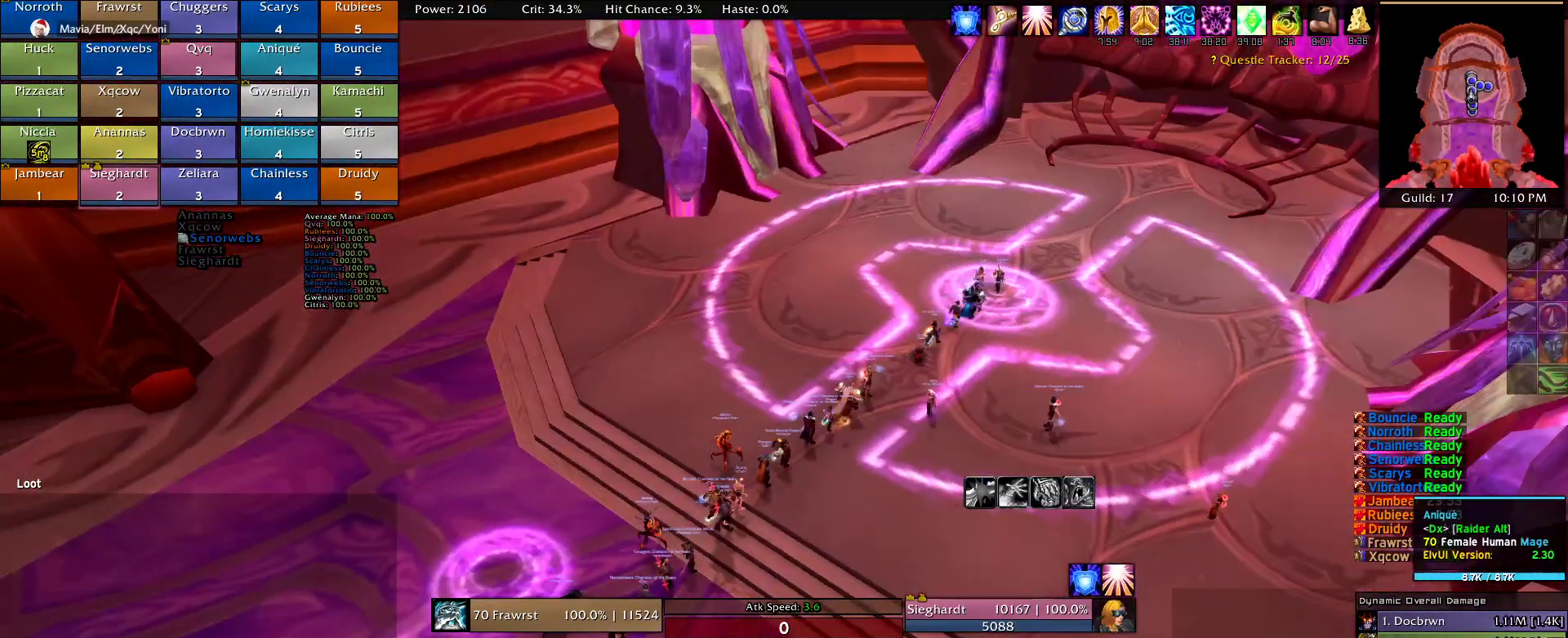
{"keys": [], "mouse": [], "events": []}
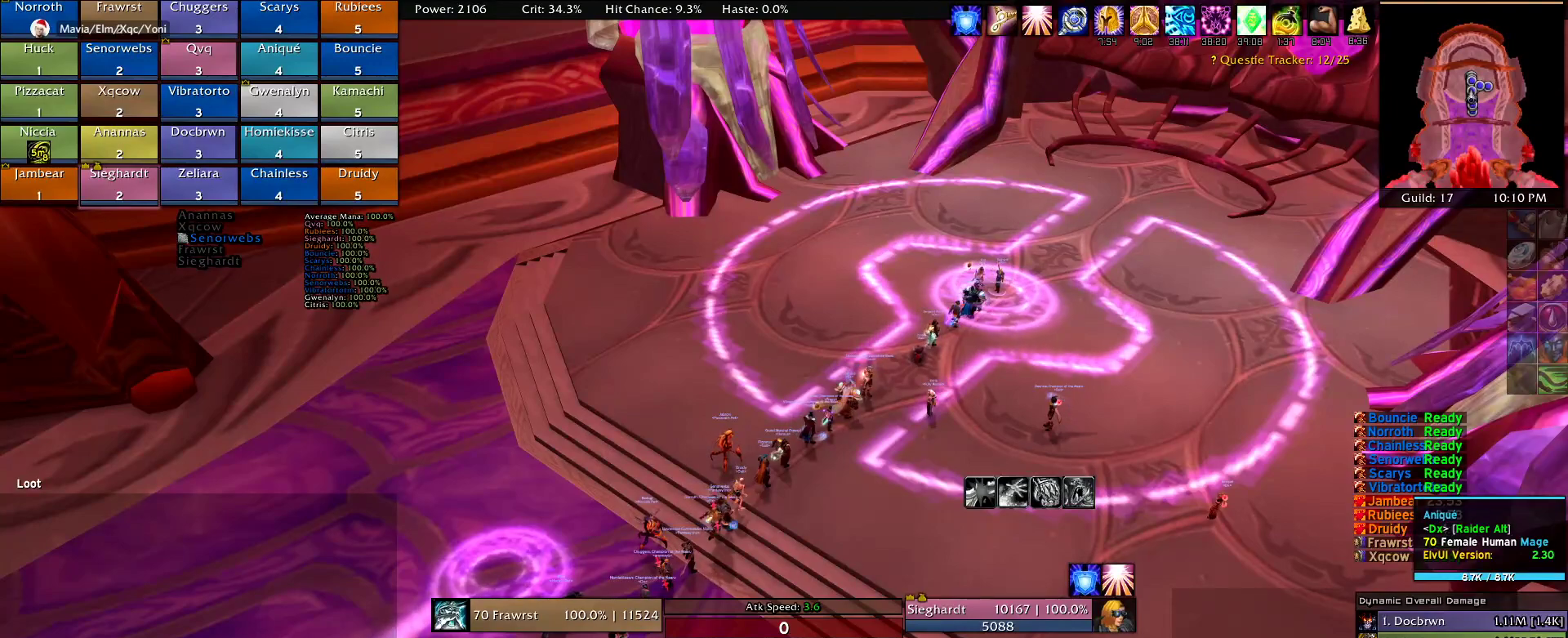
{"keys": [], "mouse": ["left"], "events": [[150, "mouse_left", "down"]]}
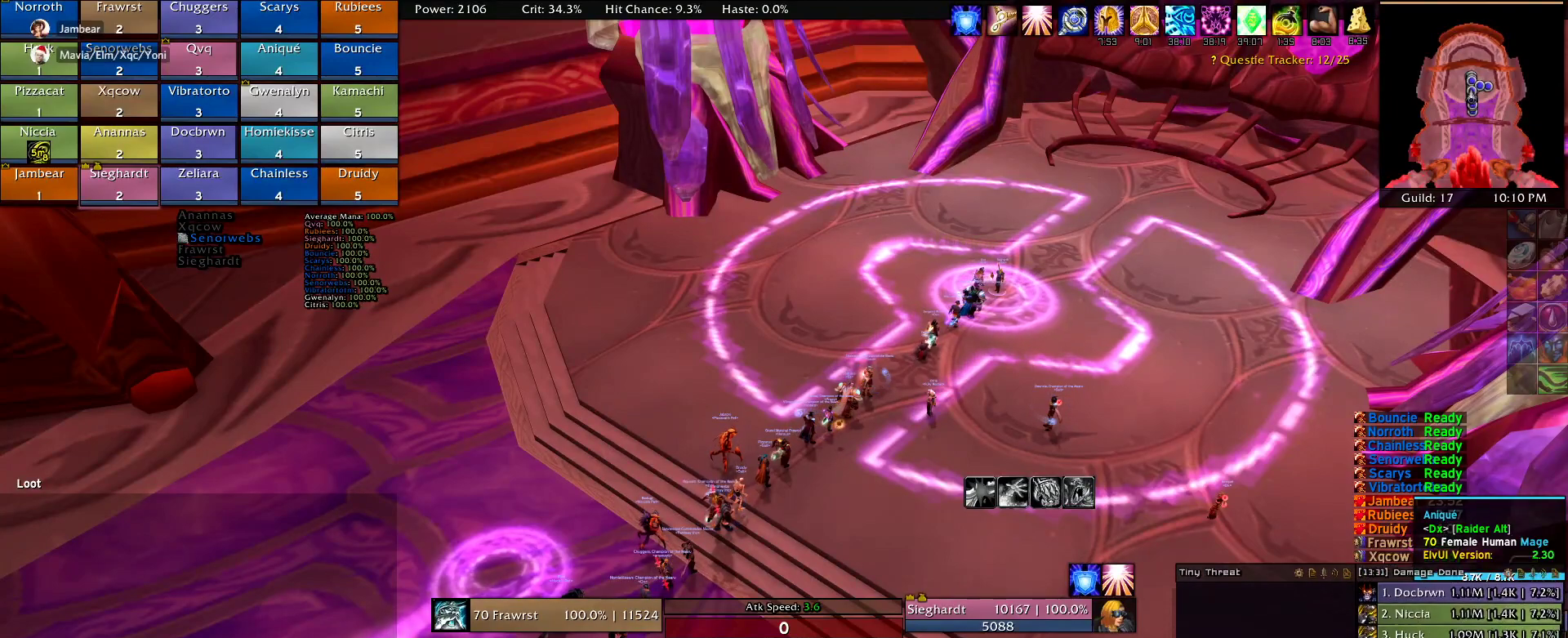
{"keys": [], "mouse": ["left"], "events": []}
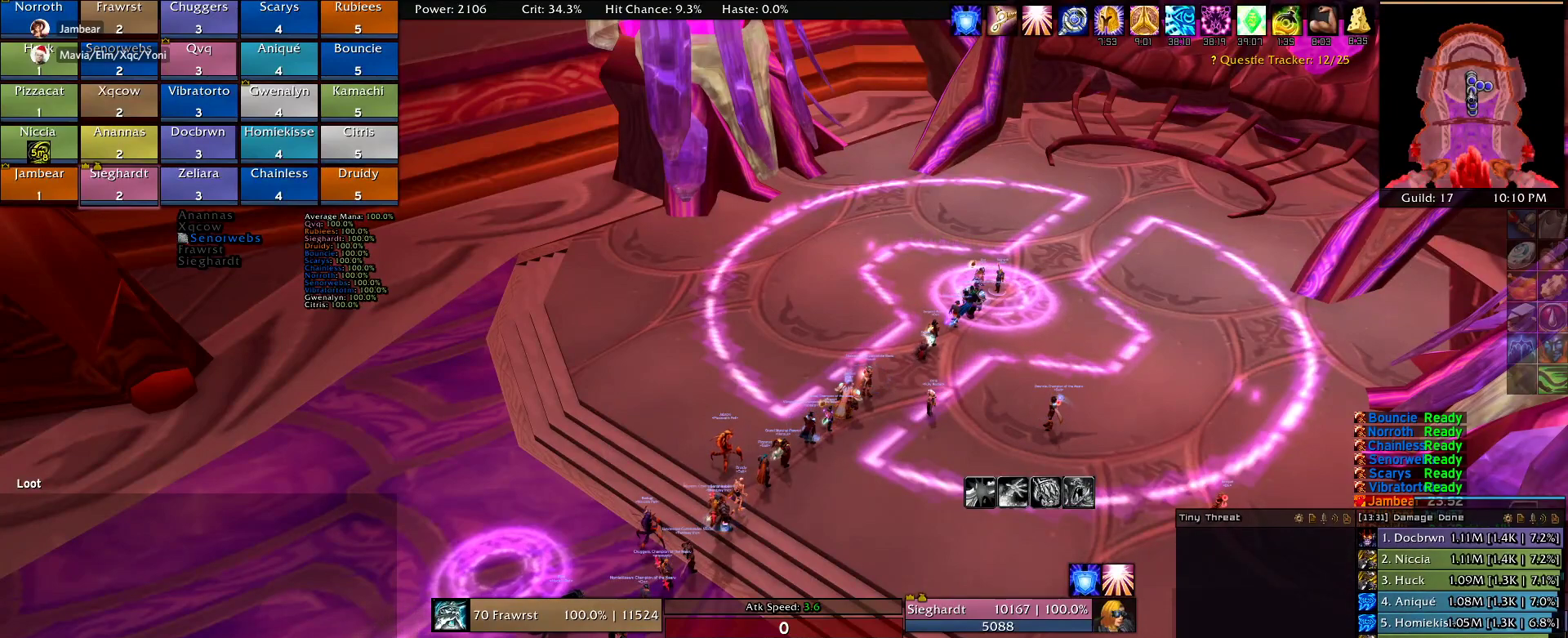
{"keys": [], "mouse": ["left"], "events": []}
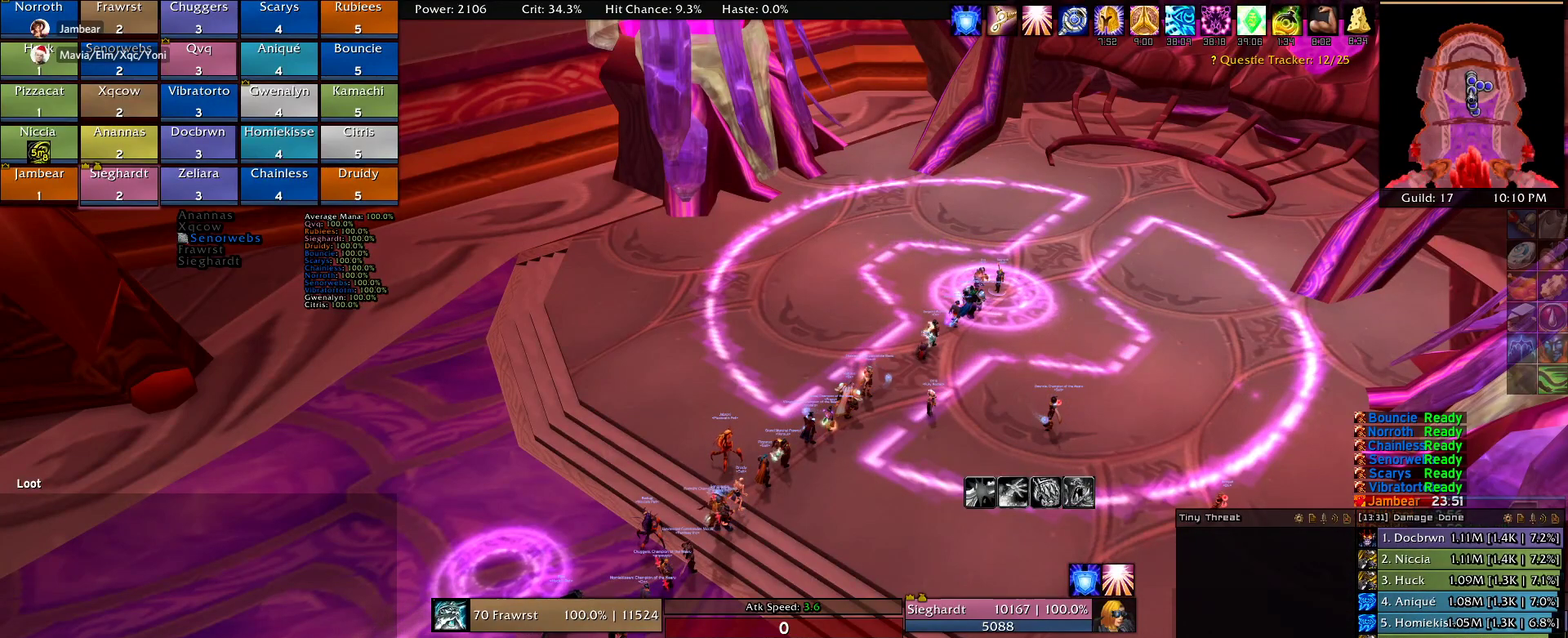
{"keys": [], "mouse": ["left"], "events": []}